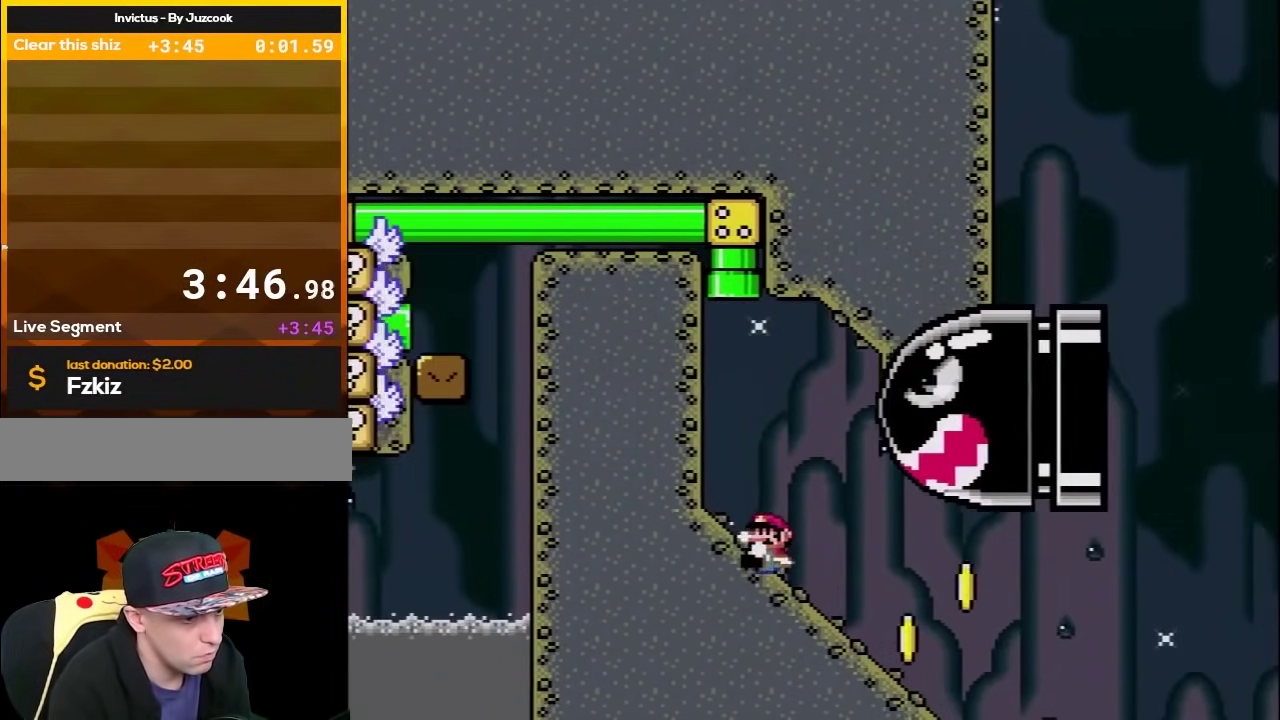
Gameplay with a controller (Nintendo layout); each line is a JSON object with the inputs held at the frame after it. "events" lists button and stick changes between this image and that frame as [ms after this image, input, new state], when the widget could be followed in between. Not read: L3 R3.
{"buttons": ["B", "Y"], "events": [[300, "B", "down"], [350, "DPAD_DOWN", "up"]]}
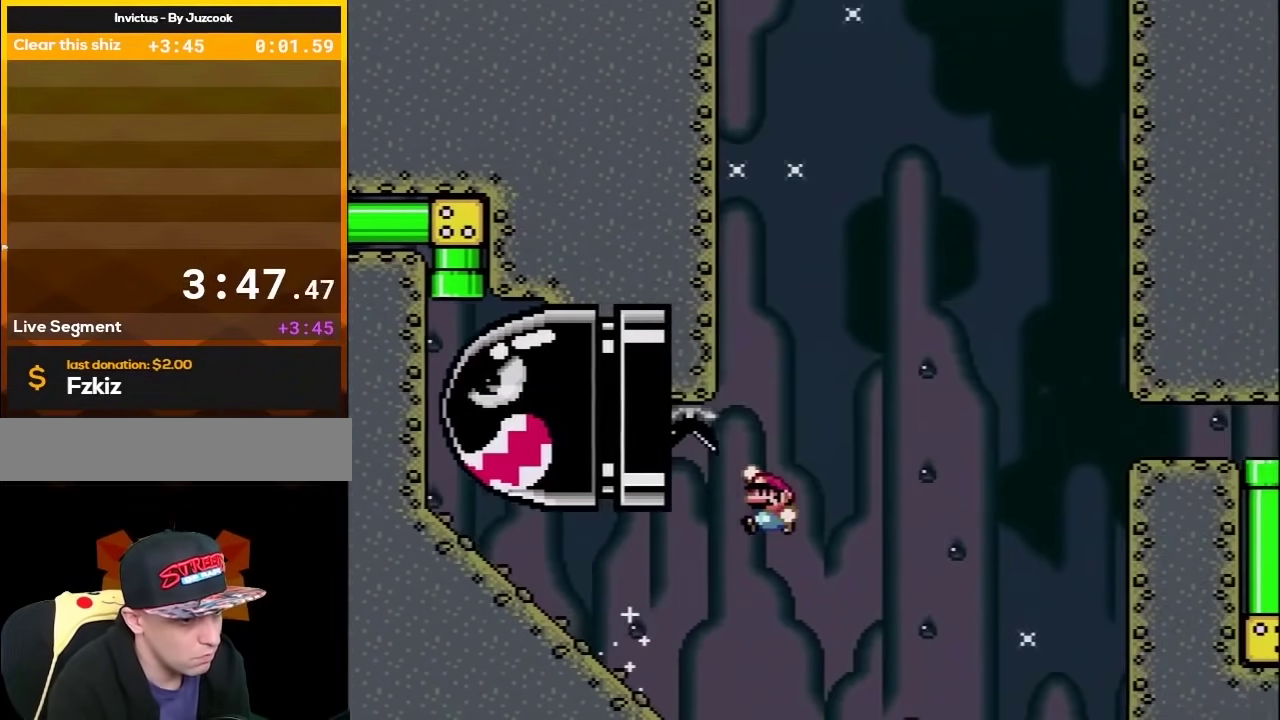
{"buttons": ["B", "Y"], "events": []}
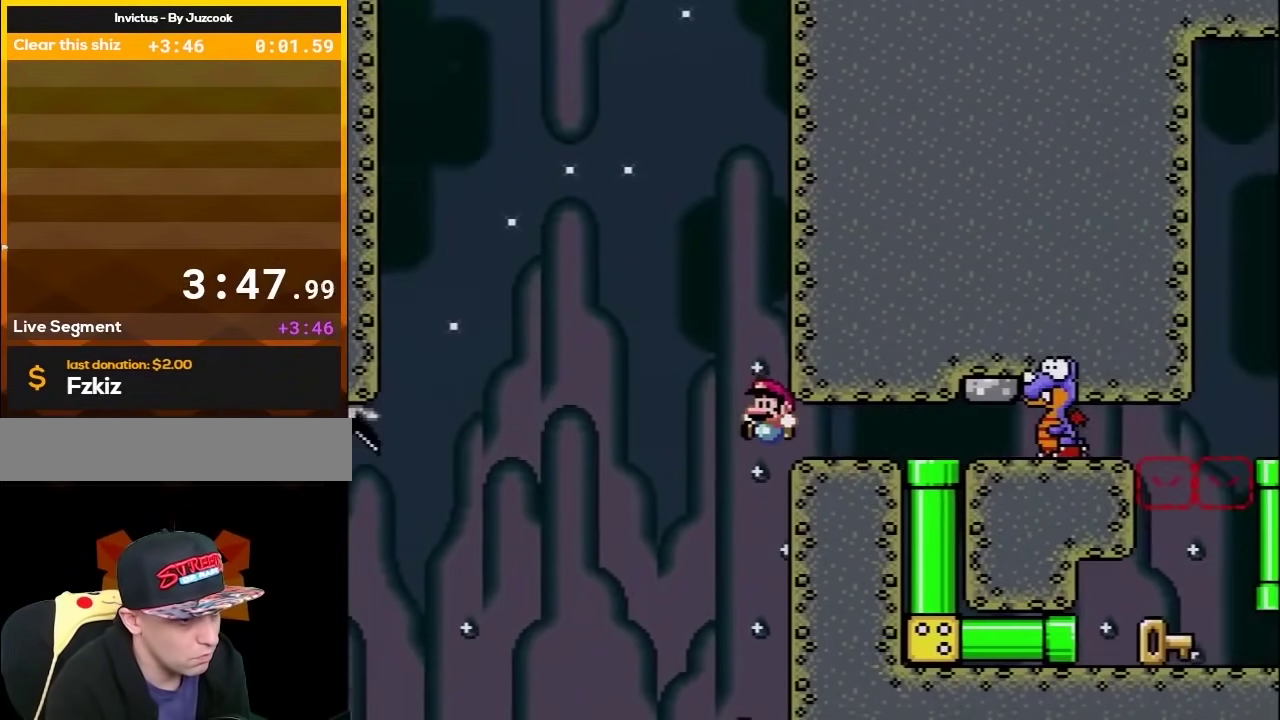
{"buttons": ["Y", "DPAD_RIGHT"], "events": [[117, "B", "up"], [117, "DPAD_LEFT", "down"], [300, "DPAD_LEFT", "up"], [333, "DPAD_RIGHT", "down"]]}
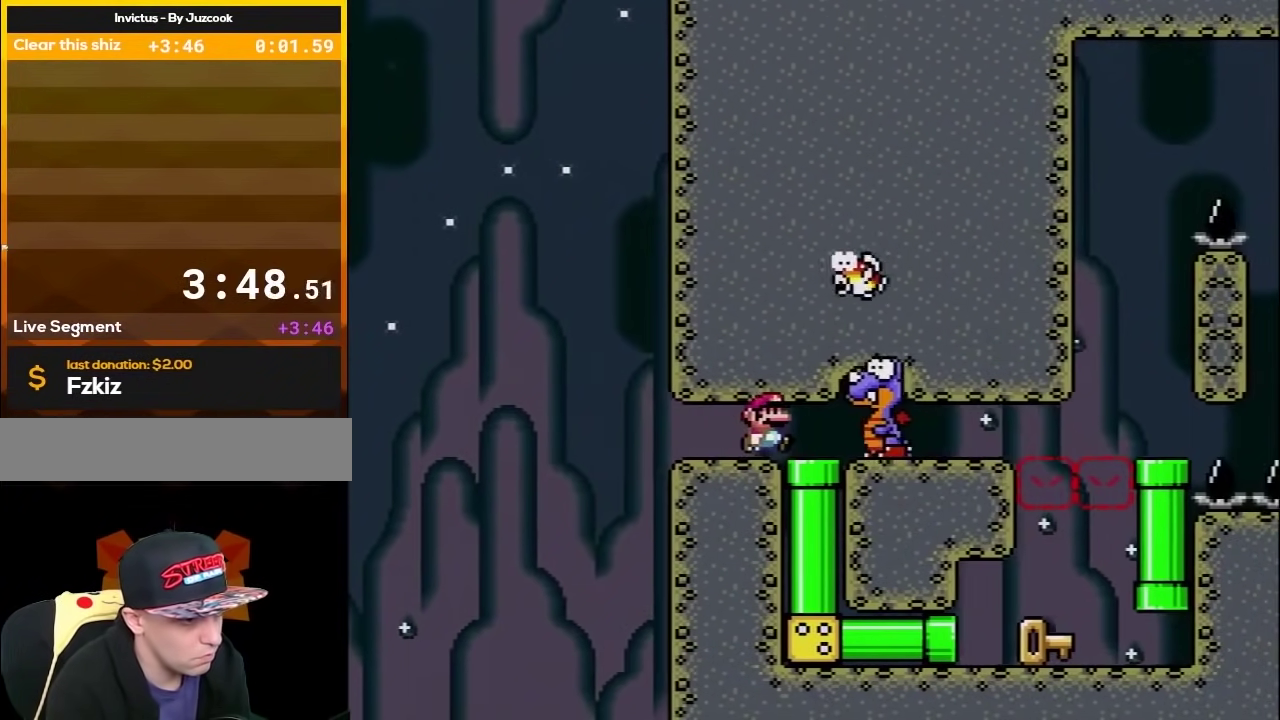
{"buttons": ["Y"], "events": [[83, "DPAD_DOWN", "down"], [117, "DPAD_RIGHT", "up"], [317, "DPAD_DOWN", "up"]]}
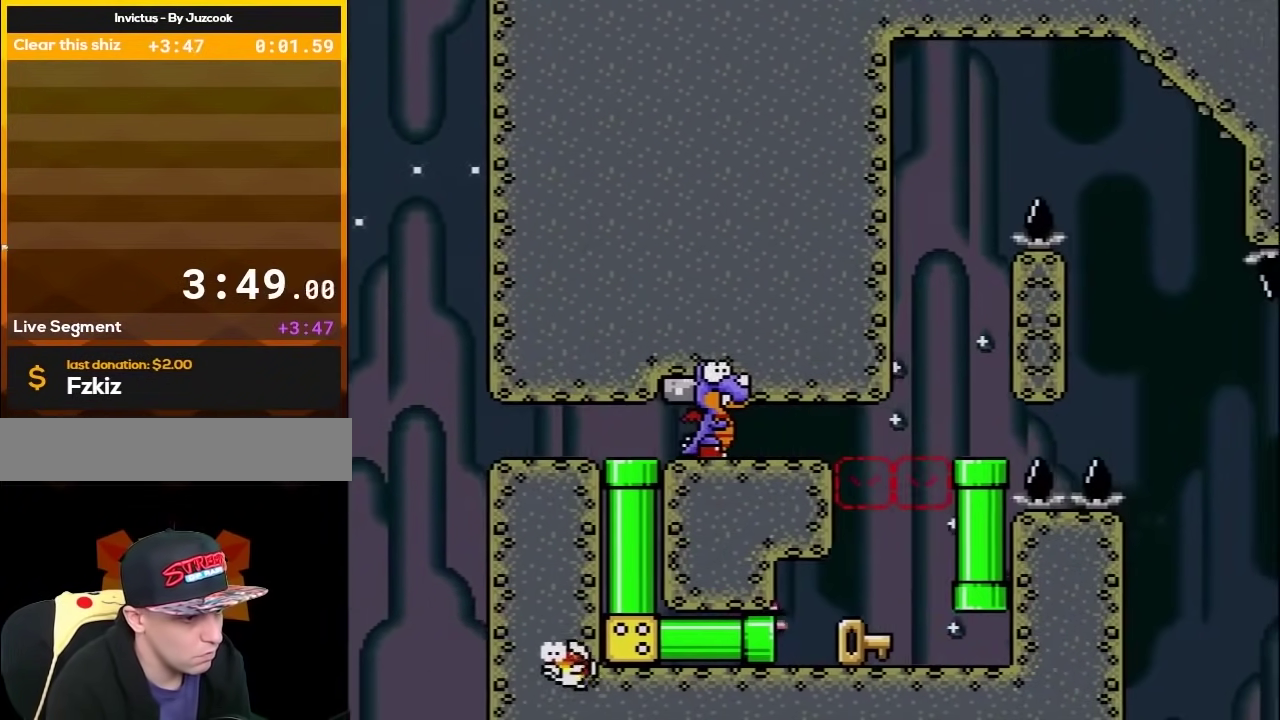
{"buttons": ["B", "Y", "DPAD_UP", "DPAD_LEFT"], "events": [[117, "DPAD_RIGHT", "down"], [367, "B", "down"], [433, "DPAD_LEFT", "down"], [433, "DPAD_RIGHT", "up"], [500, "DPAD_UP", "down"]]}
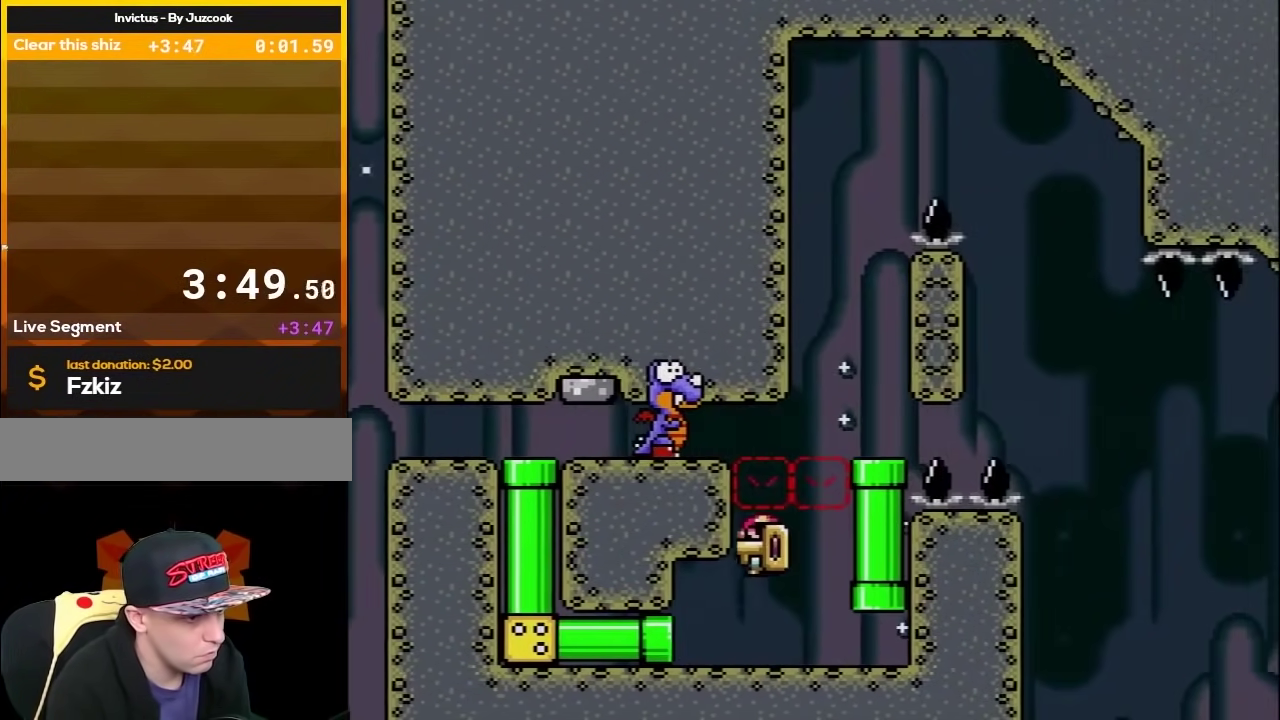
{"buttons": ["Y", "DPAD_RIGHT"], "events": [[50, "DPAD_LEFT", "up"], [50, "DPAD_RIGHT", "down"], [50, "DPAD_UP", "up"], [83, "B", "up"], [300, "B", "down"], [300, "DPAD_RIGHT", "up"], [333, "DPAD_LEFT", "down"], [500, "B", "up"], [500, "DPAD_LEFT", "up"], [500, "DPAD_RIGHT", "down"]]}
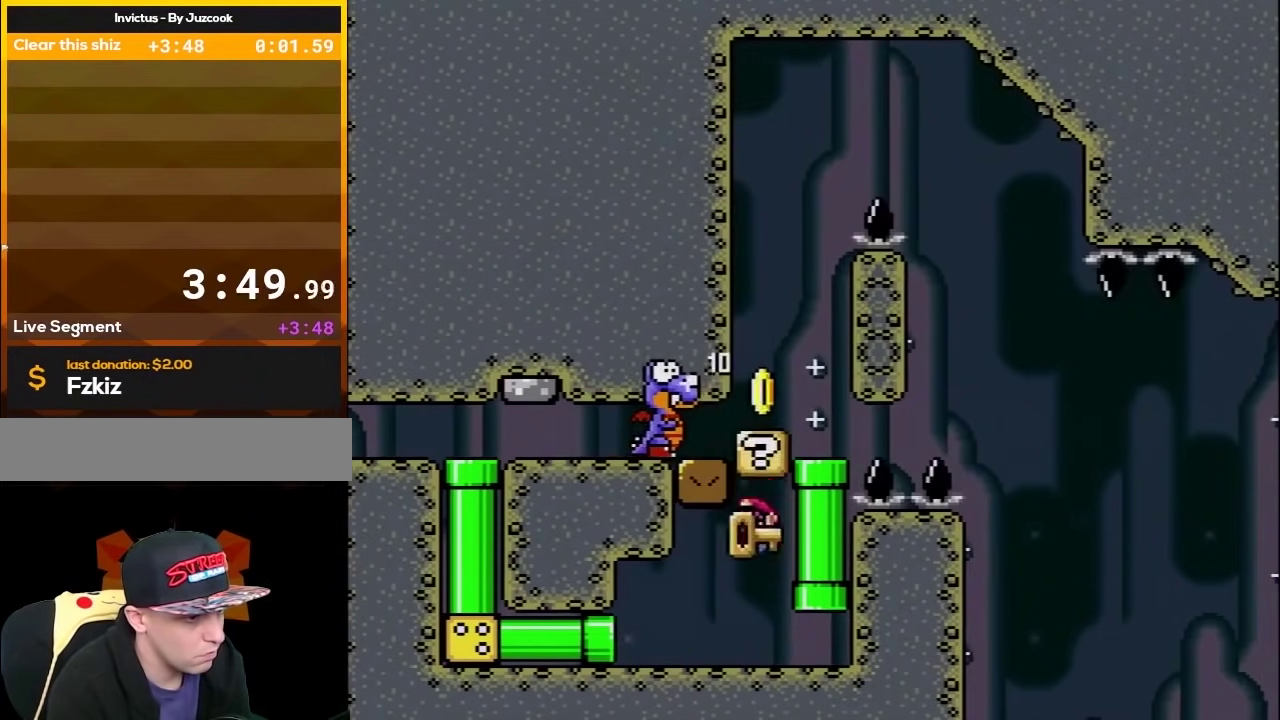
{"buttons": ["Y", "DPAD_UP"], "events": [[283, "DPAD_UP", "down"], [300, "DPAD_RIGHT", "up"]]}
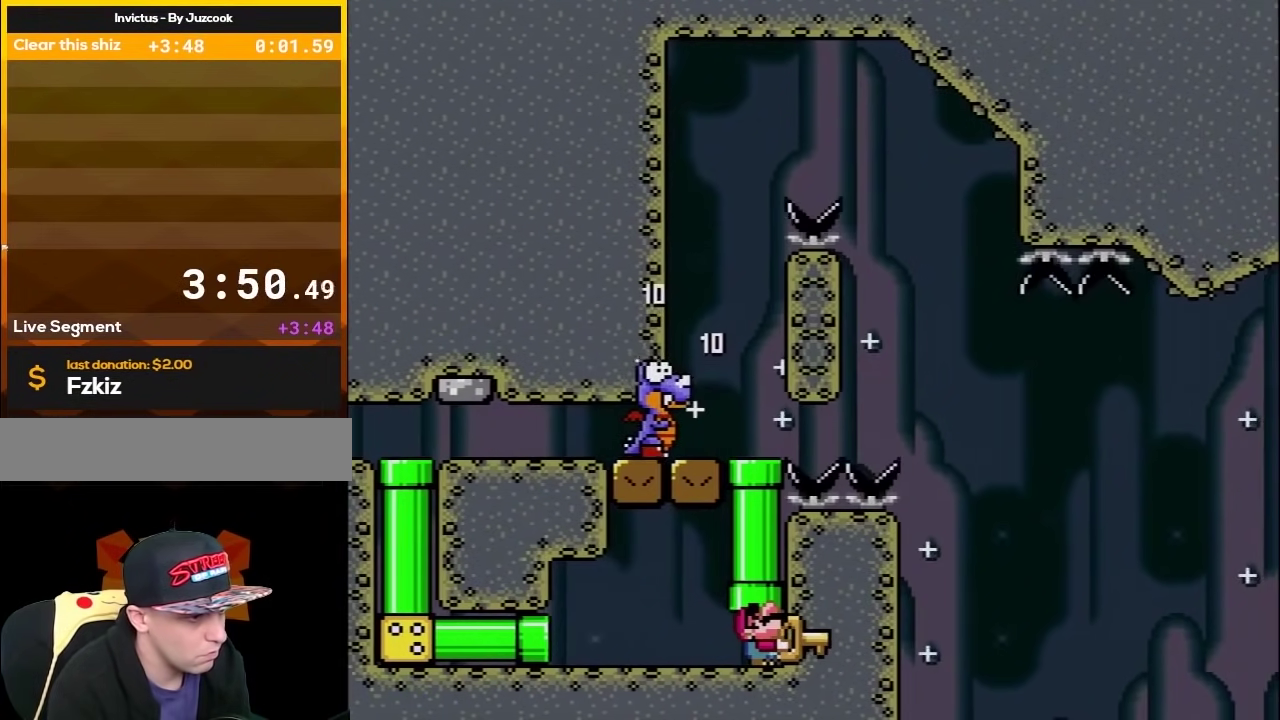
{"buttons": ["Y", "DPAD_UP"], "events": [[200, "B", "down"], [267, "DPAD_UP", "up"], [367, "DPAD_UP", "down"], [383, "B", "up"]]}
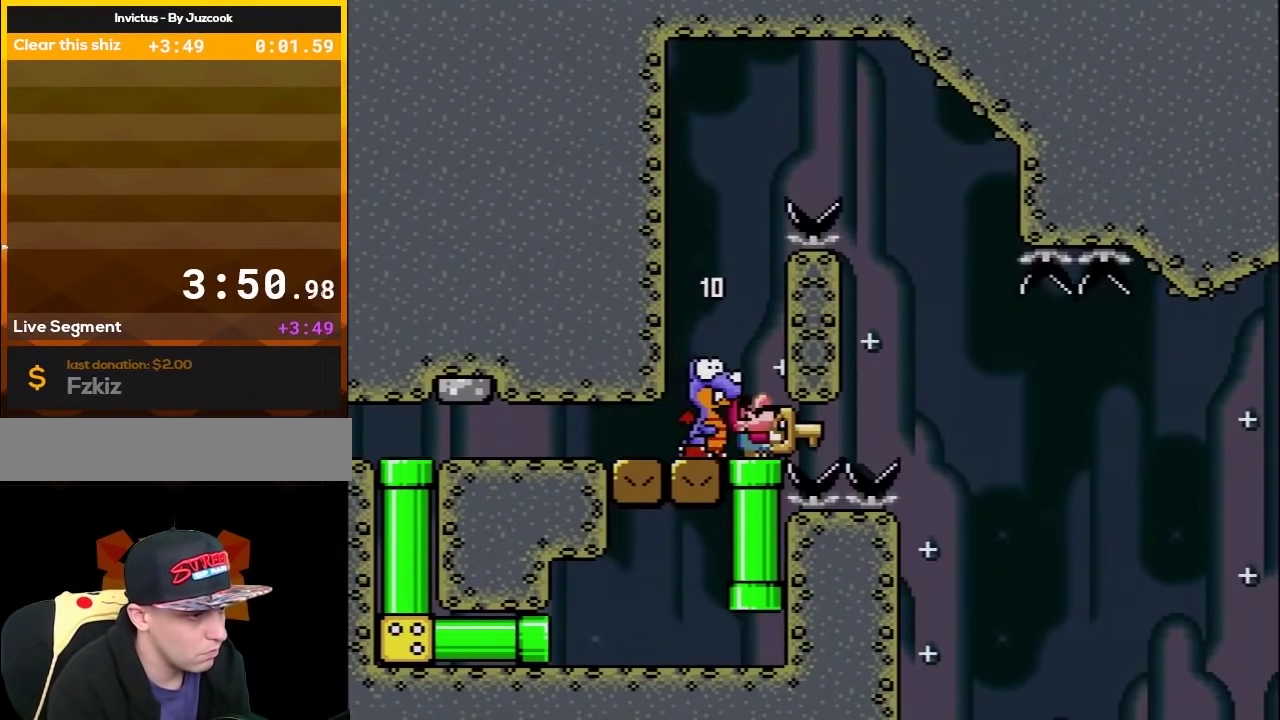
{"buttons": [], "events": [[17, "DPAD_UP", "up"], [117, "B", "down"], [283, "B", "up"], [483, "Y", "up"]]}
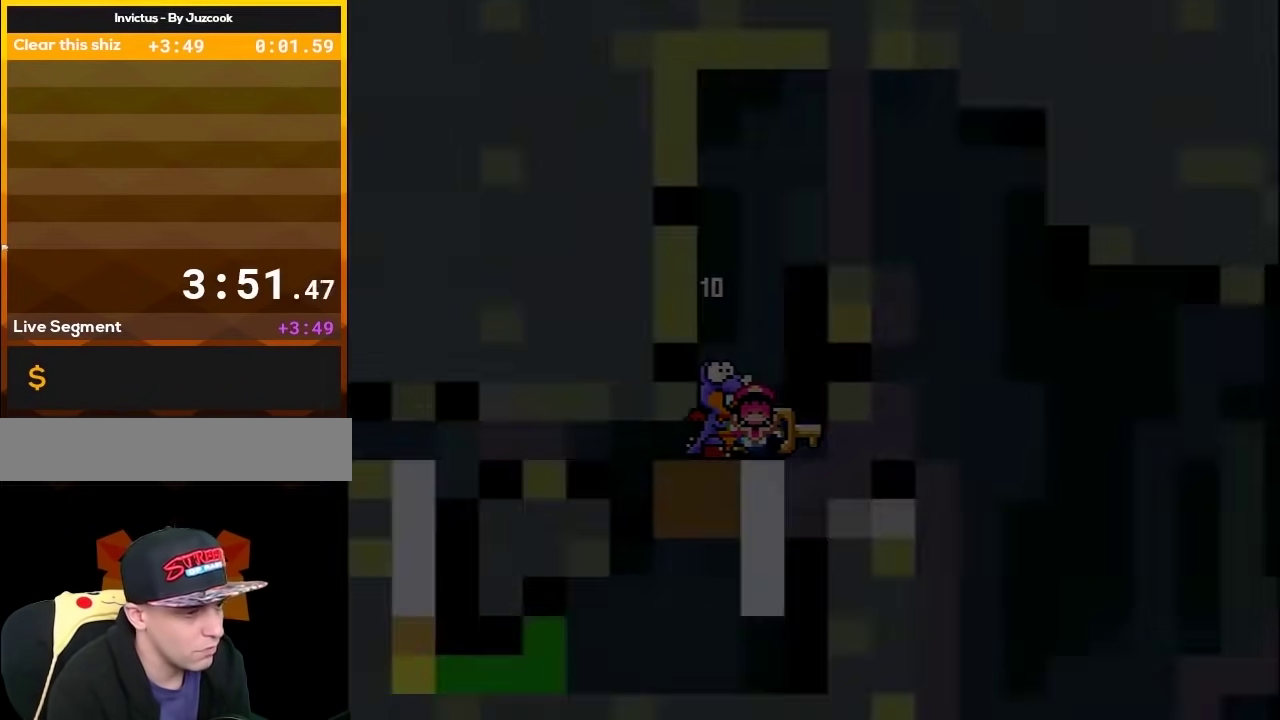
{"buttons": [], "events": []}
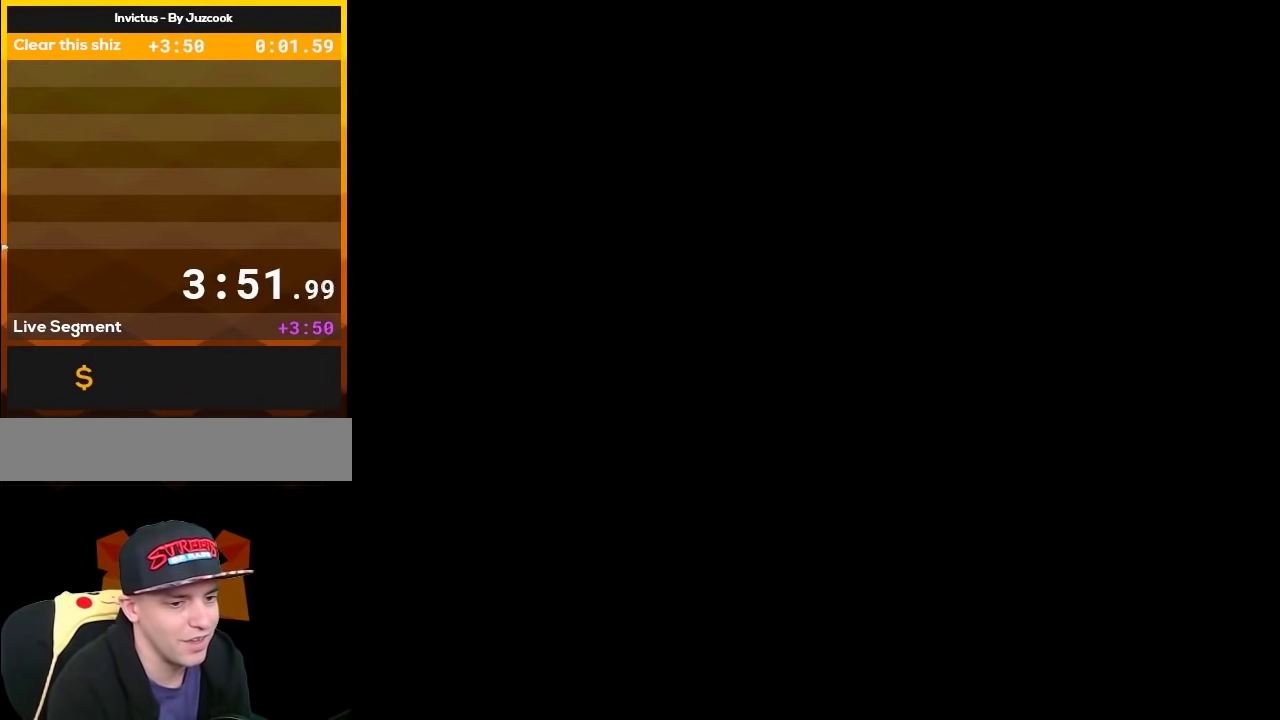
{"buttons": [], "events": []}
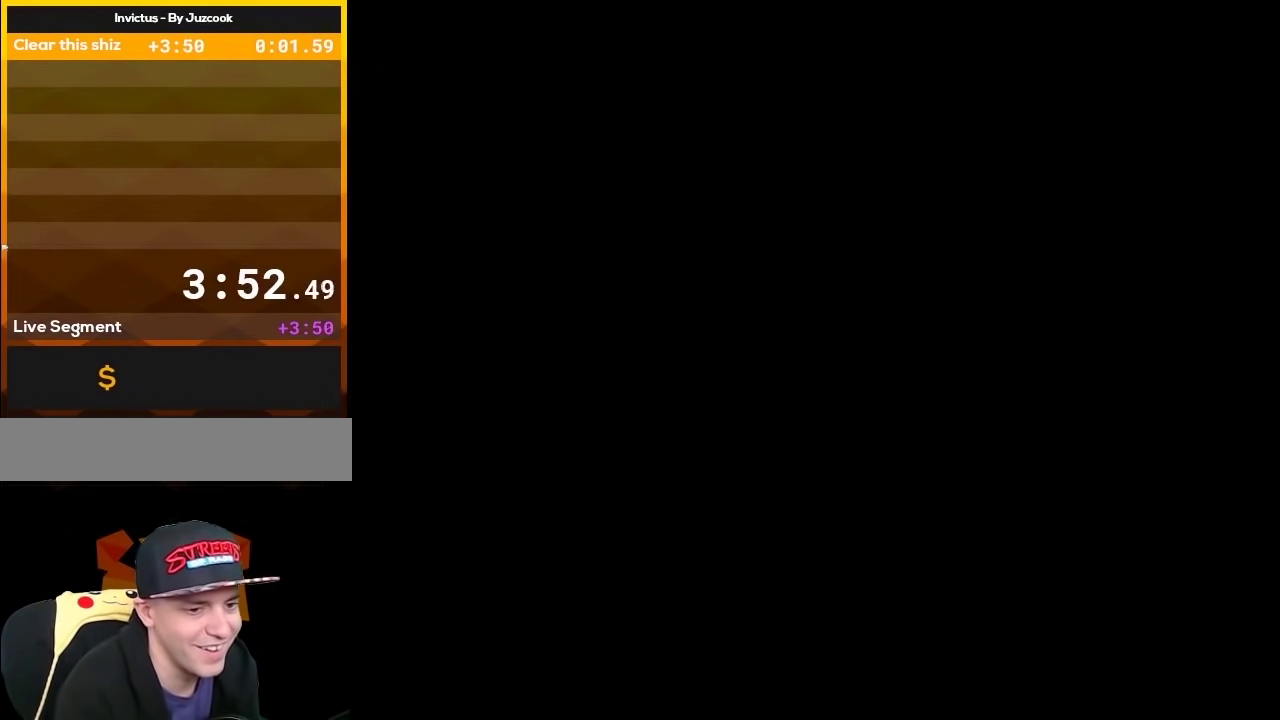
{"buttons": ["Y"], "events": [[200, "Y", "down"]]}
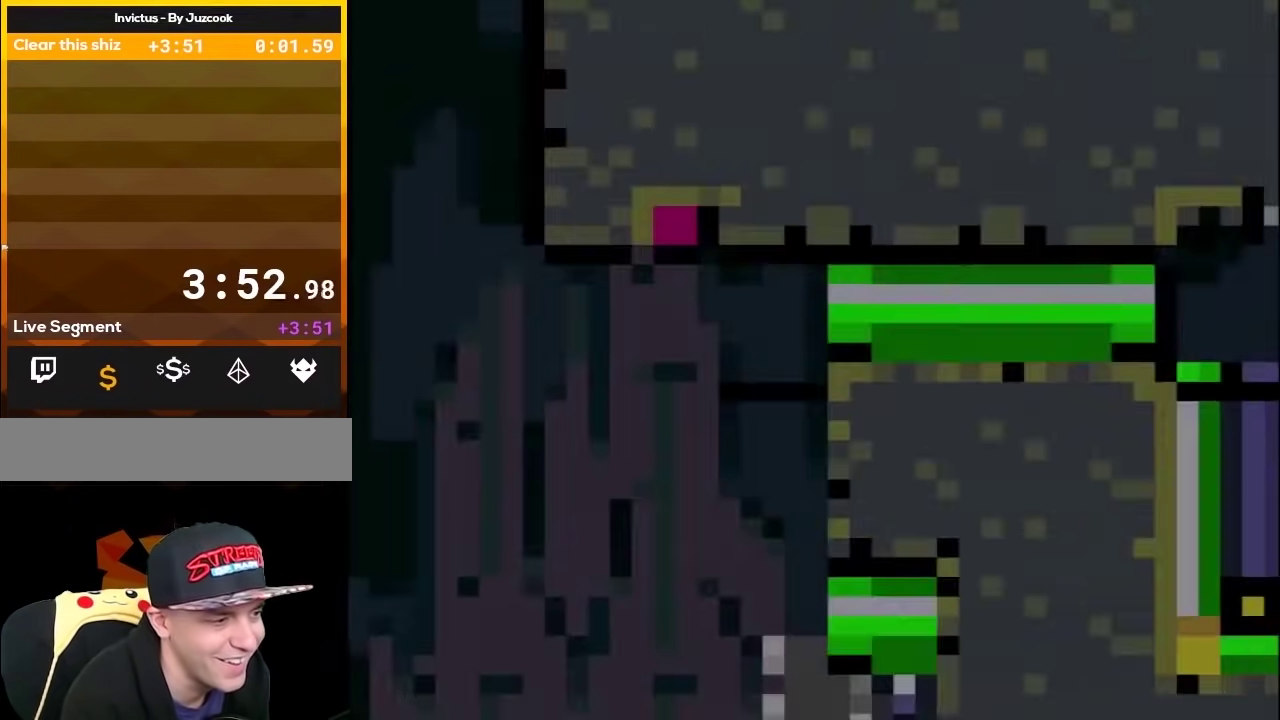
{"buttons": ["Y"], "events": []}
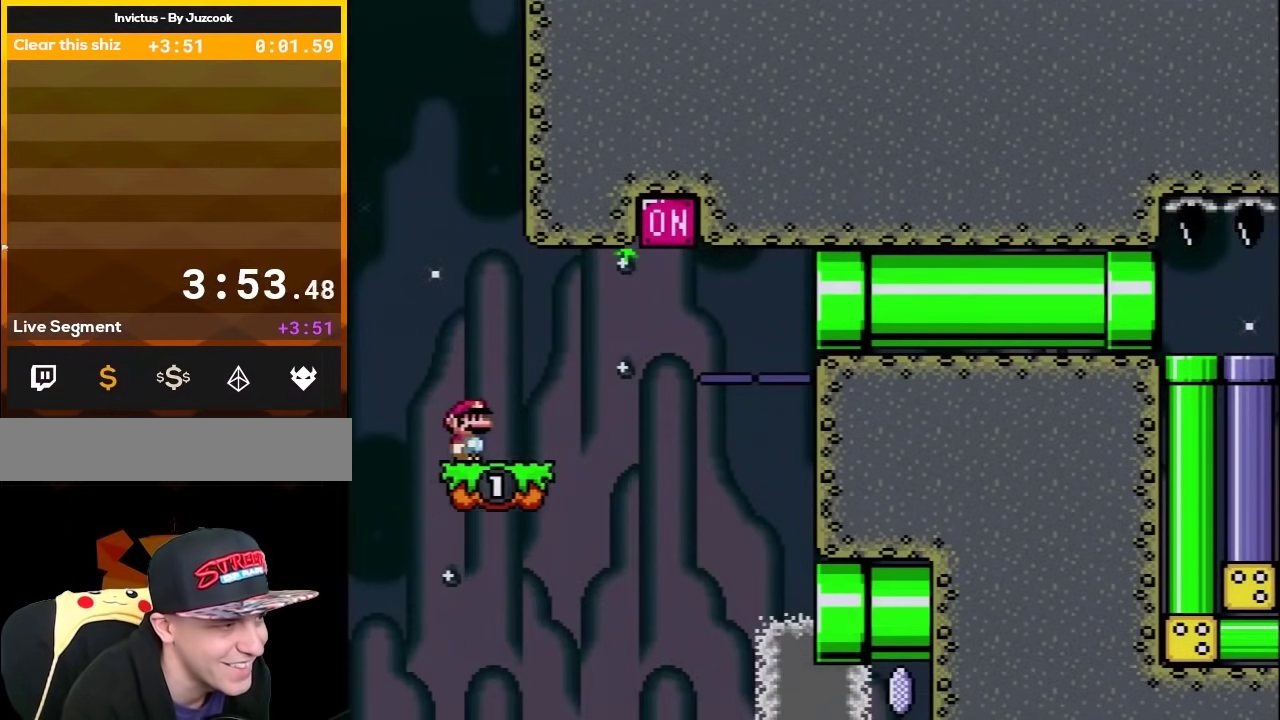
{"buttons": ["B", "Y", "DPAD_RIGHT"], "events": [[17, "DPAD_RIGHT", "down"], [267, "B", "down"]]}
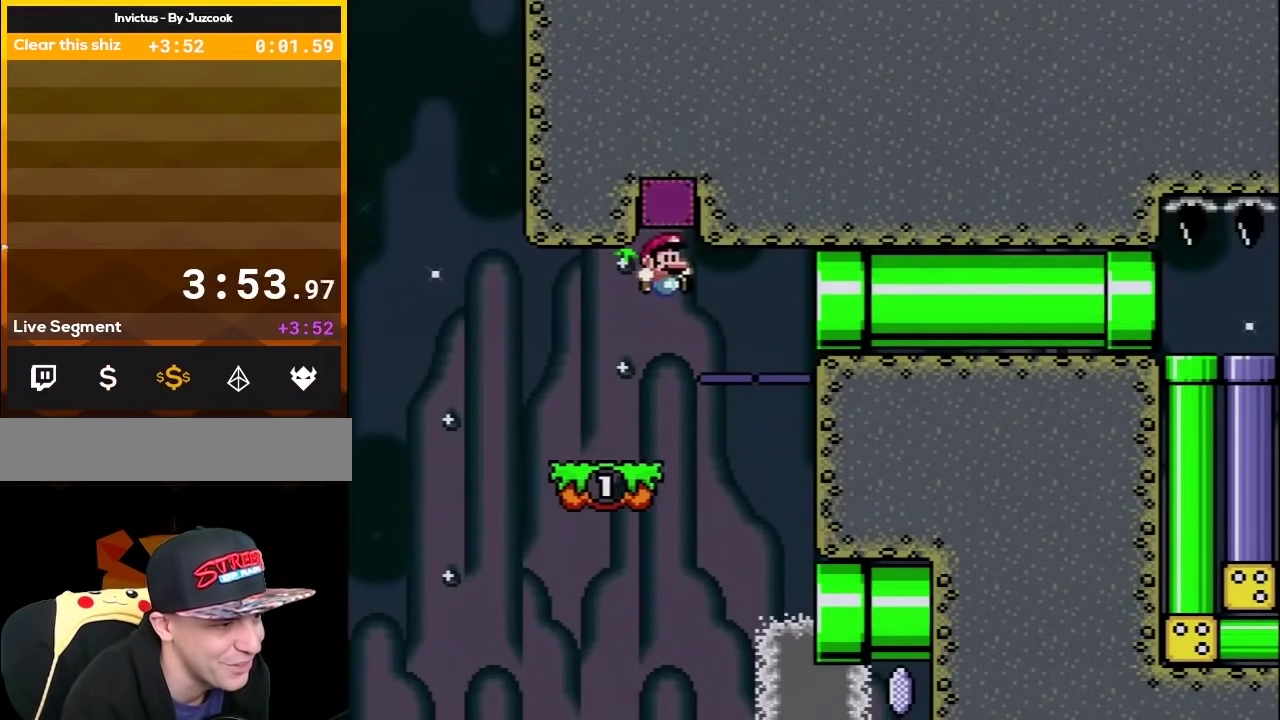
{"buttons": ["Y", "DPAD_RIGHT"], "events": [[133, "B", "up"]]}
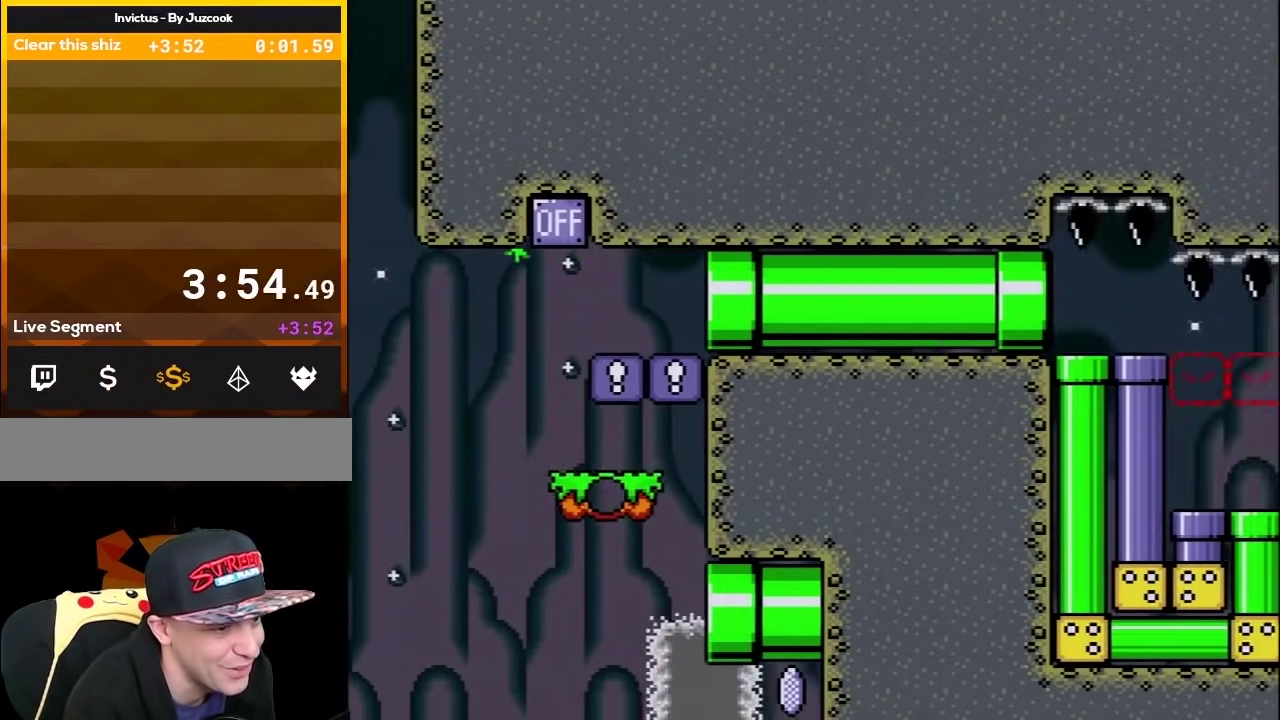
{"buttons": ["B", "Y", "DPAD_LEFT"], "events": [[83, "DPAD_RIGHT", "up"], [217, "DPAD_RIGHT", "down"], [233, "DPAD_DOWN", "down"], [367, "DPAD_DOWN", "up"], [400, "B", "down"], [467, "DPAD_RIGHT", "up"], [500, "DPAD_LEFT", "down"]]}
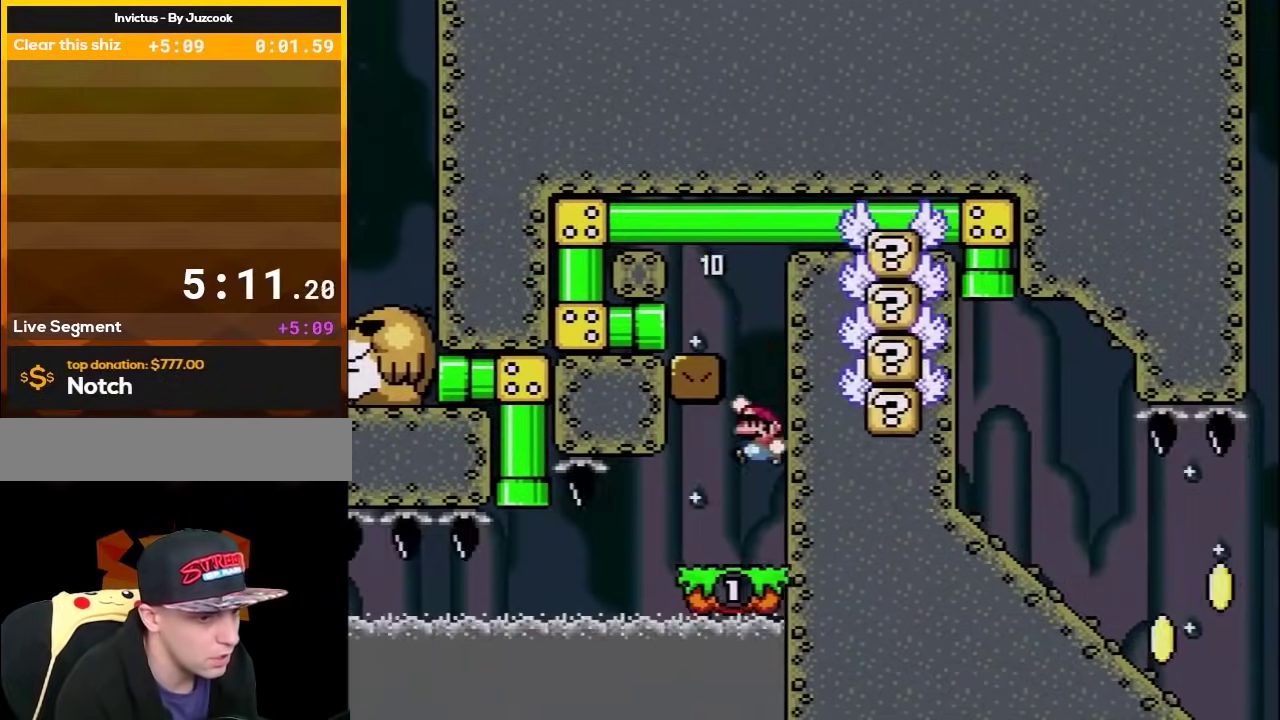
{"buttons": ["Y", "DPAD_LEFT"], "events": [[100, "DPAD_UP", "down"], [200, "B", "up"], [383, "DPAD_UP", "up"]]}
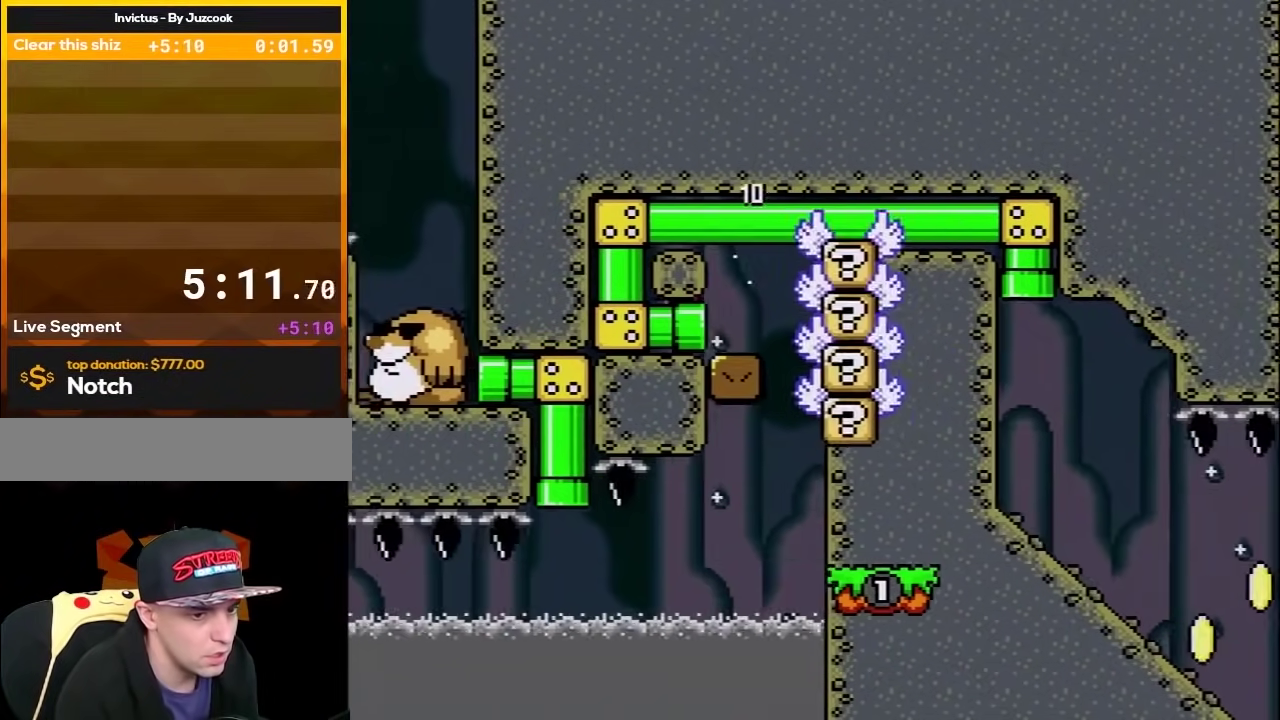
{"buttons": ["Y"], "events": [[167, "DPAD_LEFT", "up"]]}
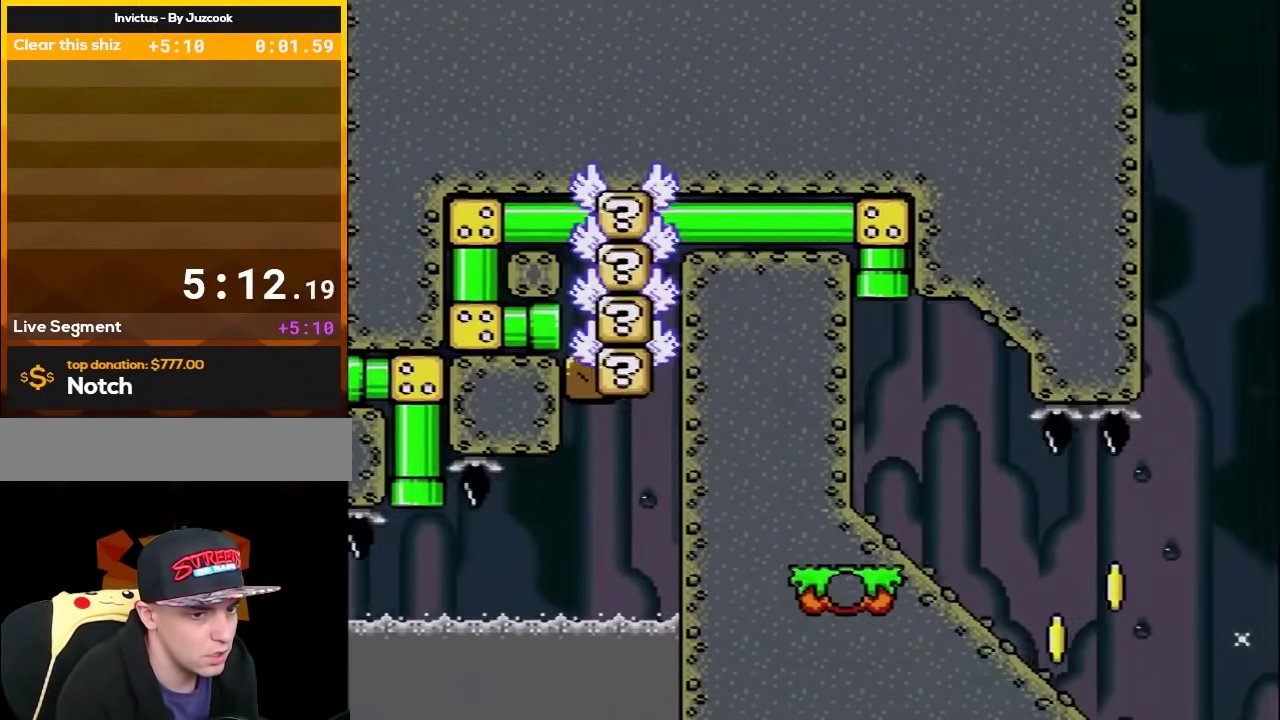
{"buttons": ["Y"], "events": []}
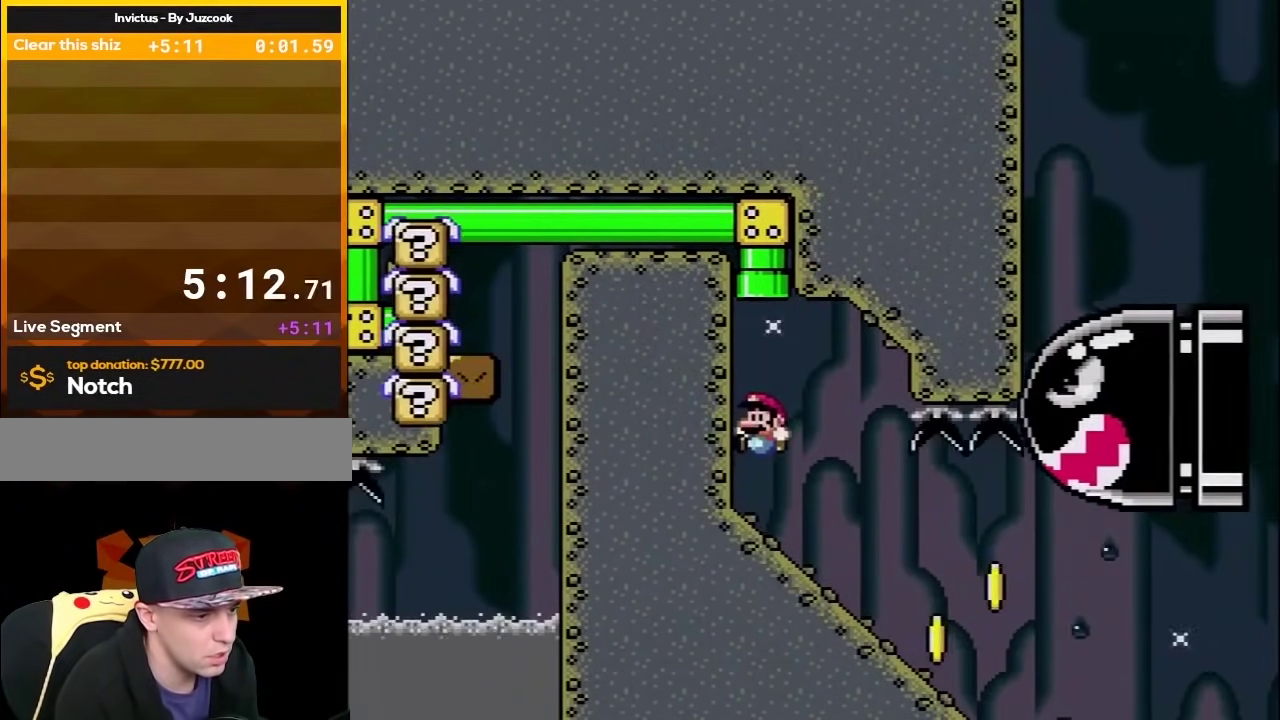
{"buttons": ["Y", "DPAD_DOWN"], "events": [[133, "DPAD_DOWN", "down"]]}
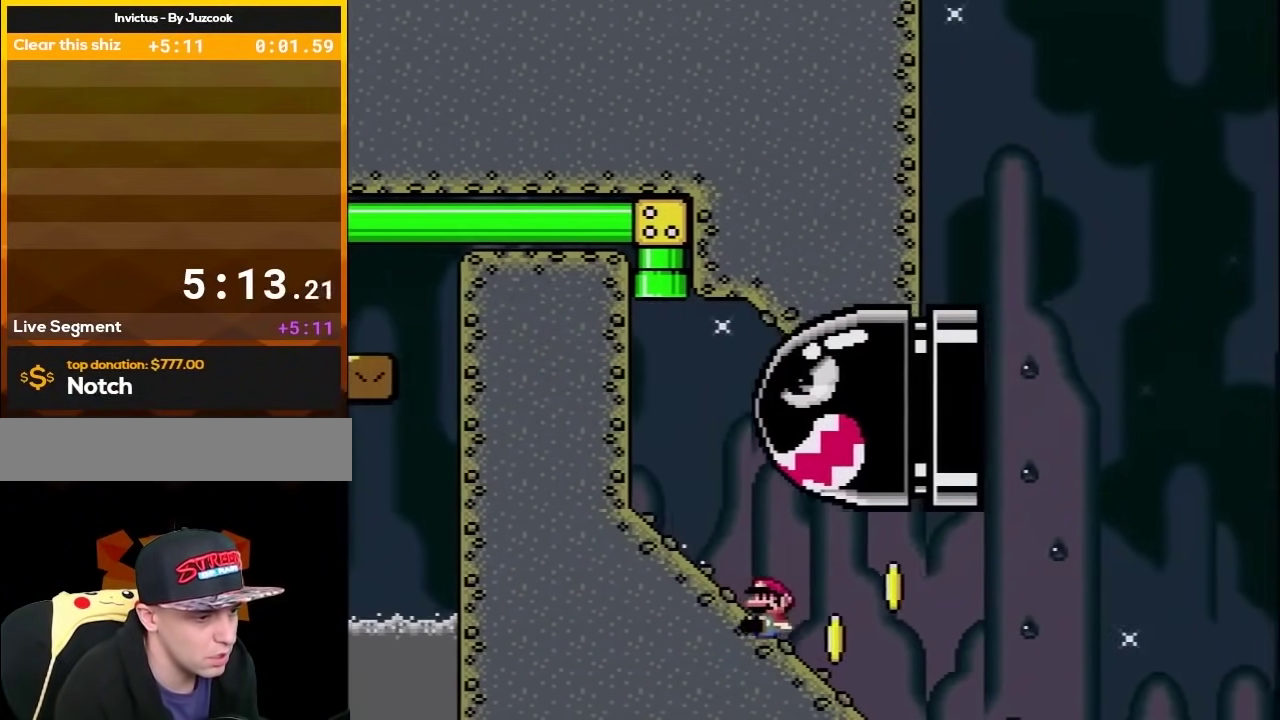
{"buttons": ["B", "Y"], "events": [[133, "B", "down"], [167, "DPAD_DOWN", "up"]]}
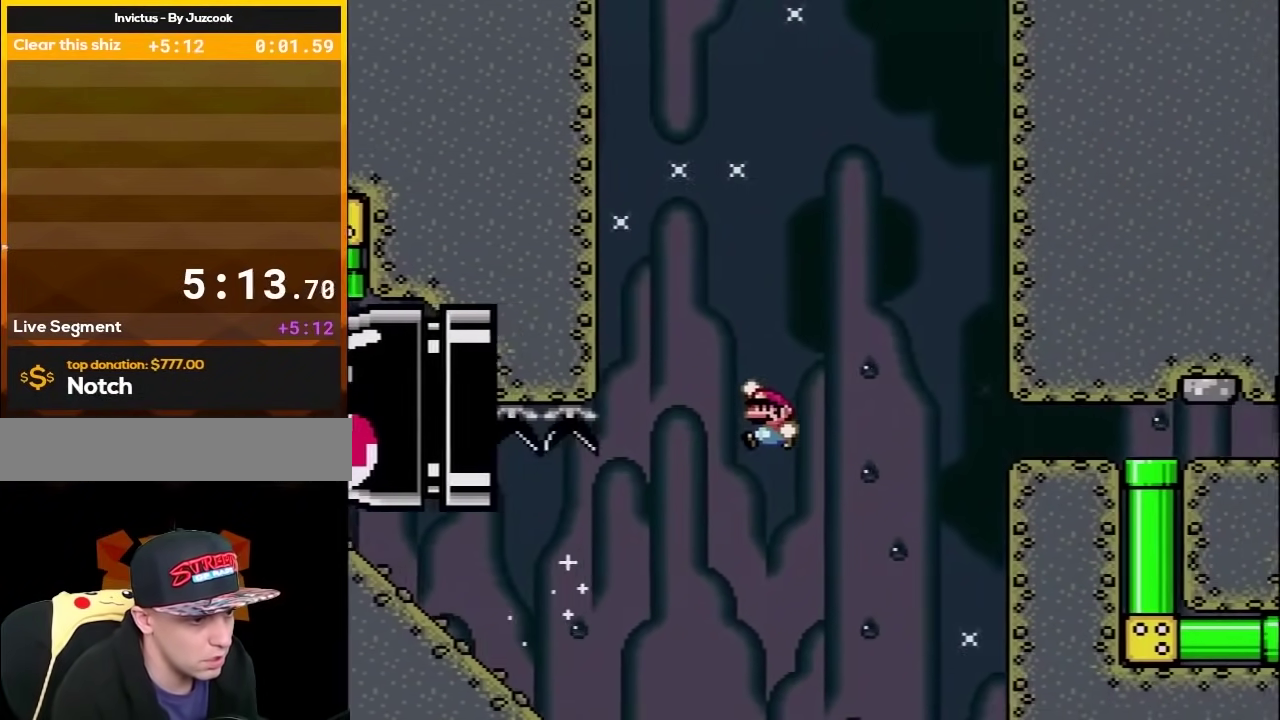
{"buttons": ["B", "Y", "DPAD_UP", "DPAD_LEFT"], "events": [[450, "DPAD_LEFT", "down"], [483, "DPAD_UP", "down"]]}
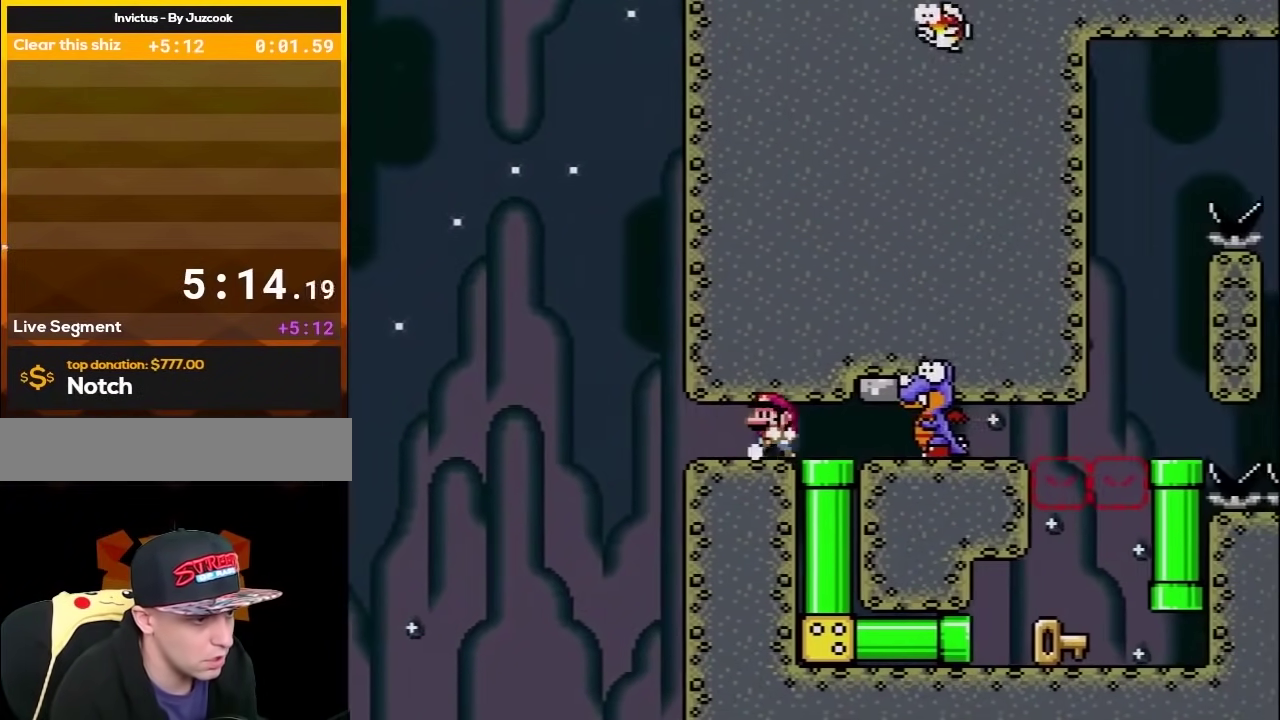
{"buttons": ["Y", "DPAD_DOWN"], "events": [[17, "B", "up"], [100, "DPAD_LEFT", "up"], [133, "DPAD_RIGHT", "down"], [133, "DPAD_UP", "up"], [233, "DPAD_DOWN", "down"], [367, "DPAD_RIGHT", "up"]]}
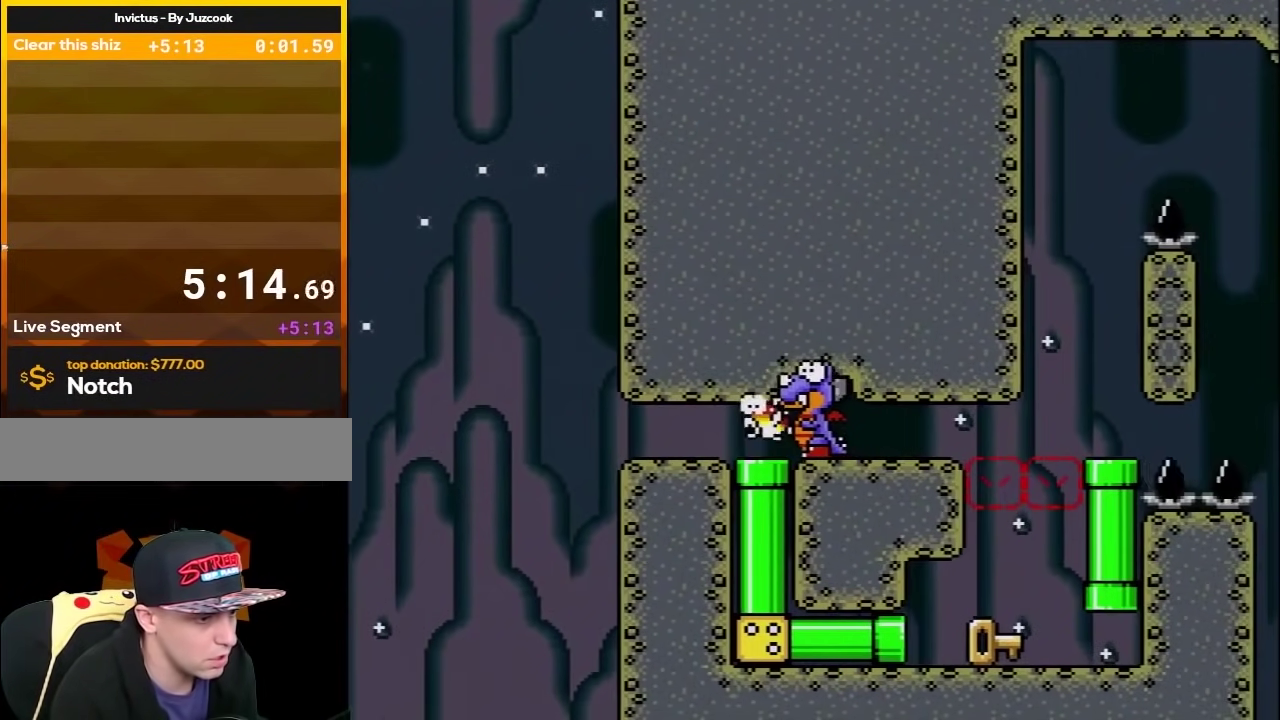
{"buttons": ["B", "Y", "DPAD_LEFT"], "events": [[50, "DPAD_DOWN", "up"], [200, "DPAD_RIGHT", "down"], [450, "B", "down"], [483, "DPAD_LEFT", "down"], [483, "DPAD_RIGHT", "up"]]}
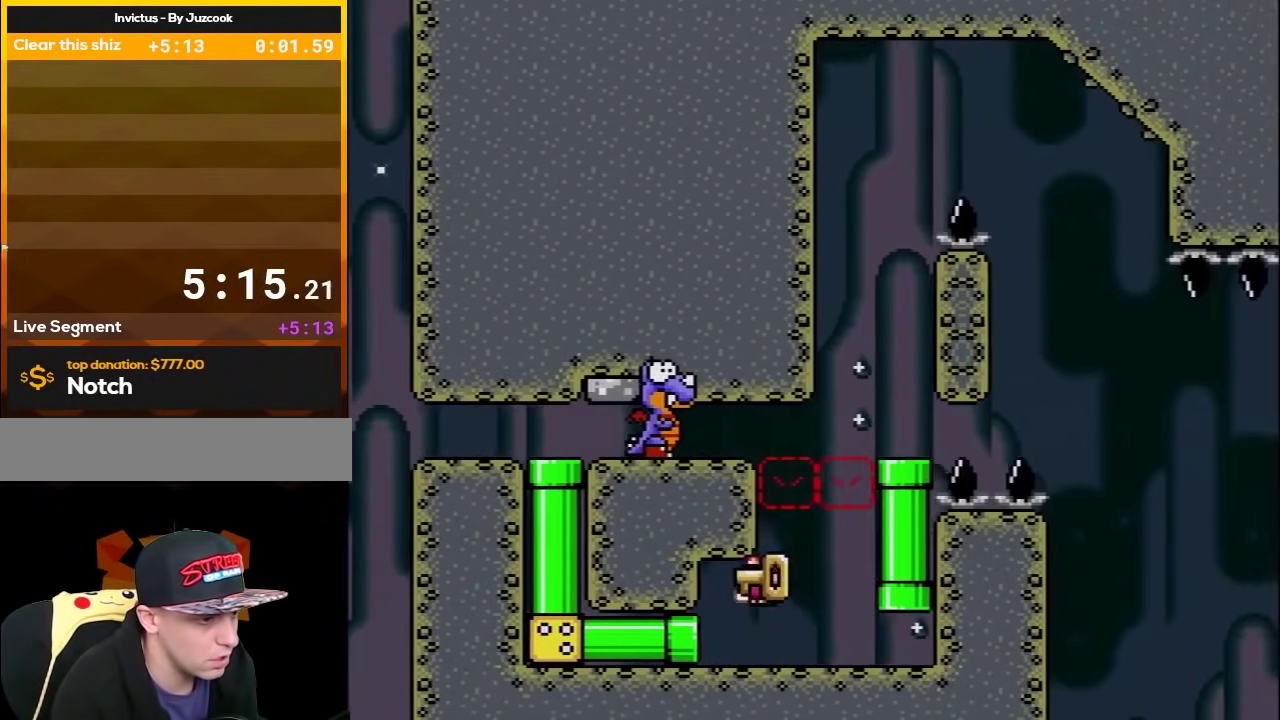
{"buttons": ["B", "Y", "DPAD_LEFT"], "events": [[133, "DPAD_LEFT", "up"], [133, "DPAD_RIGHT", "down"], [167, "B", "up"], [400, "B", "down"], [400, "DPAD_LEFT", "down"], [400, "DPAD_RIGHT", "up"]]}
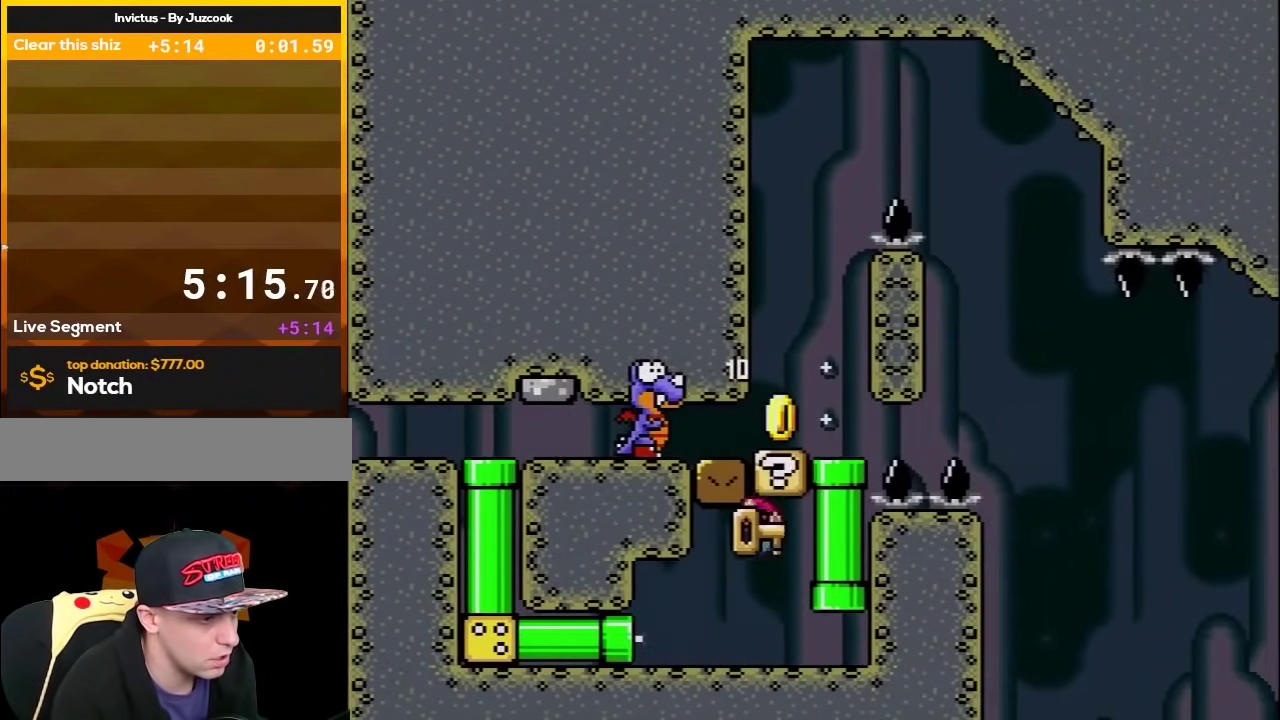
{"buttons": ["B", "Y", "DPAD_UP"], "events": [[17, "DPAD_LEFT", "up"], [17, "DPAD_RIGHT", "down"], [83, "B", "up"], [383, "B", "down"], [383, "DPAD_UP", "down"], [483, "DPAD_RIGHT", "up"]]}
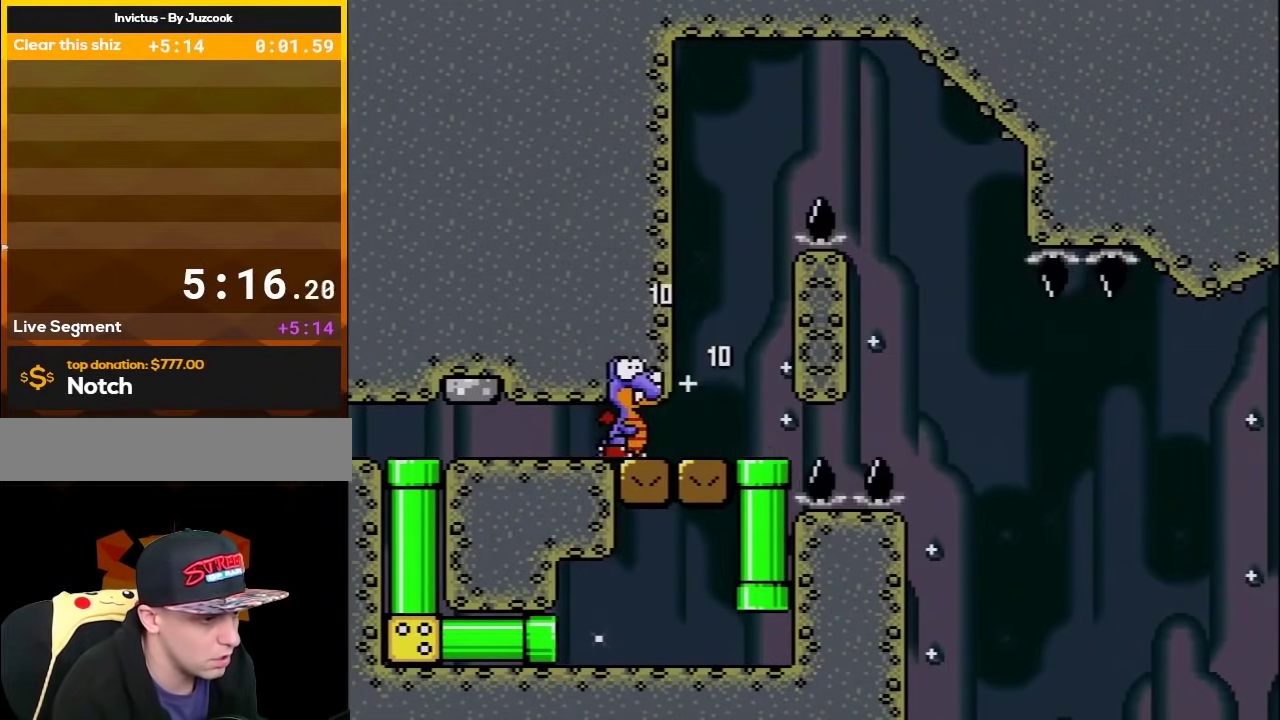
{"buttons": ["B", "Y", "DPAD_UP", "DPAD_LEFT"], "events": [[17, "DPAD_LEFT", "down"], [100, "DPAD_LEFT", "up"], [200, "B", "up"], [200, "DPAD_UP", "up"], [367, "B", "down"], [483, "DPAD_LEFT", "down"], [483, "DPAD_UP", "down"]]}
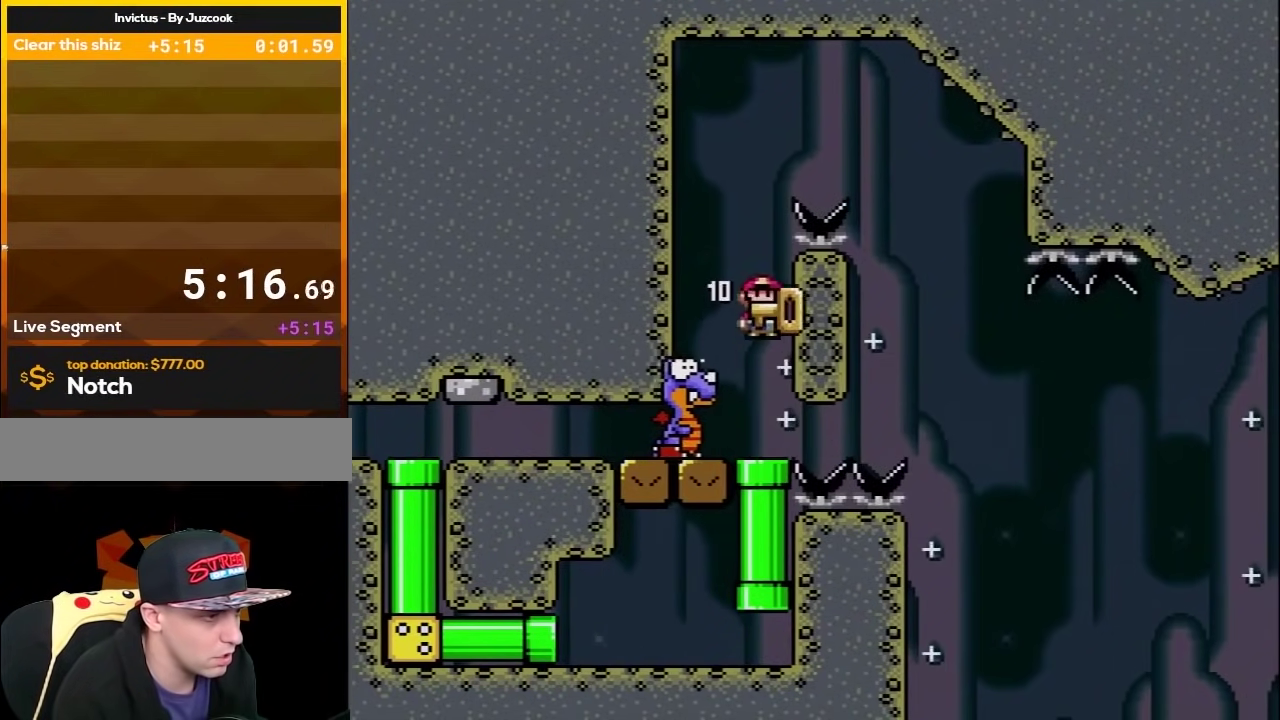
{"buttons": ["B", "Y", "DPAD_UP", "DPAD_LEFT"], "events": [[117, "DPAD_UP", "up"], [200, "B", "up"], [200, "DPAD_LEFT", "up"], [267, "DPAD_RIGHT", "down"], [367, "B", "down"], [417, "DPAD_LEFT", "down"], [417, "DPAD_RIGHT", "up"], [483, "DPAD_UP", "down"]]}
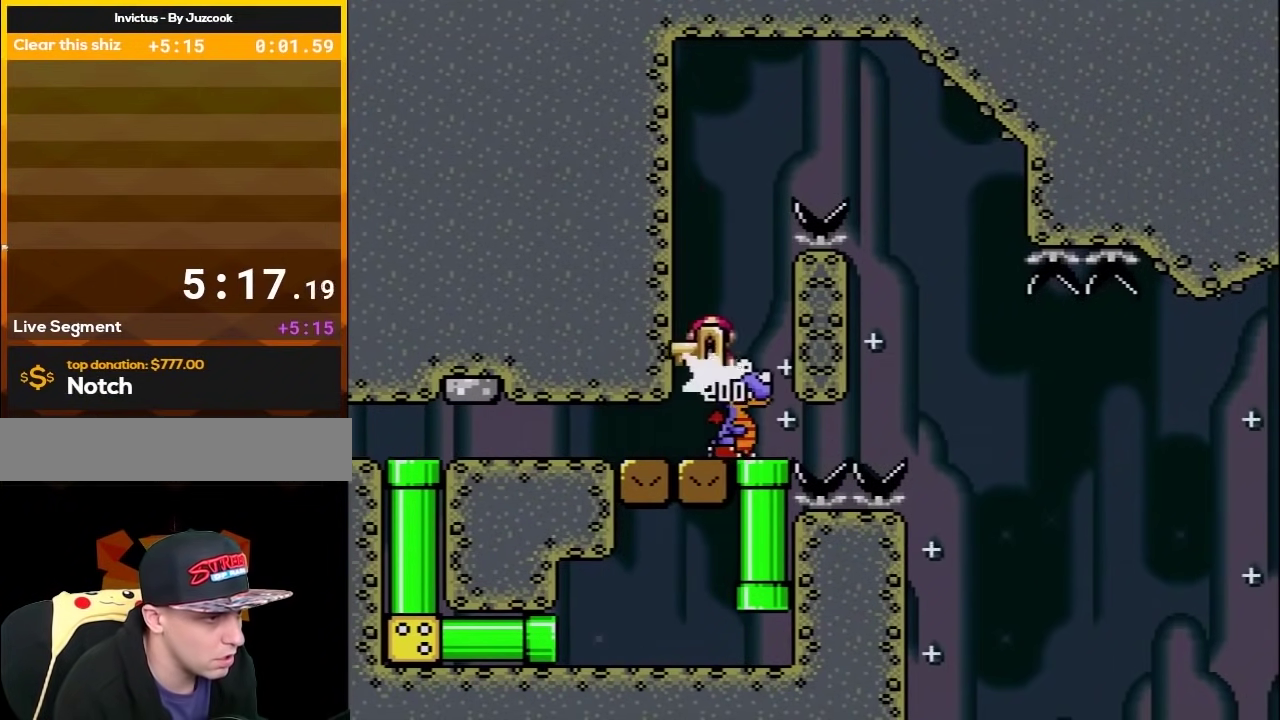
{"buttons": ["B", "Y", "DPAD_RIGHT"], "events": [[50, "DPAD_LEFT", "up"], [50, "DPAD_RIGHT", "down"], [50, "DPAD_UP", "up"]]}
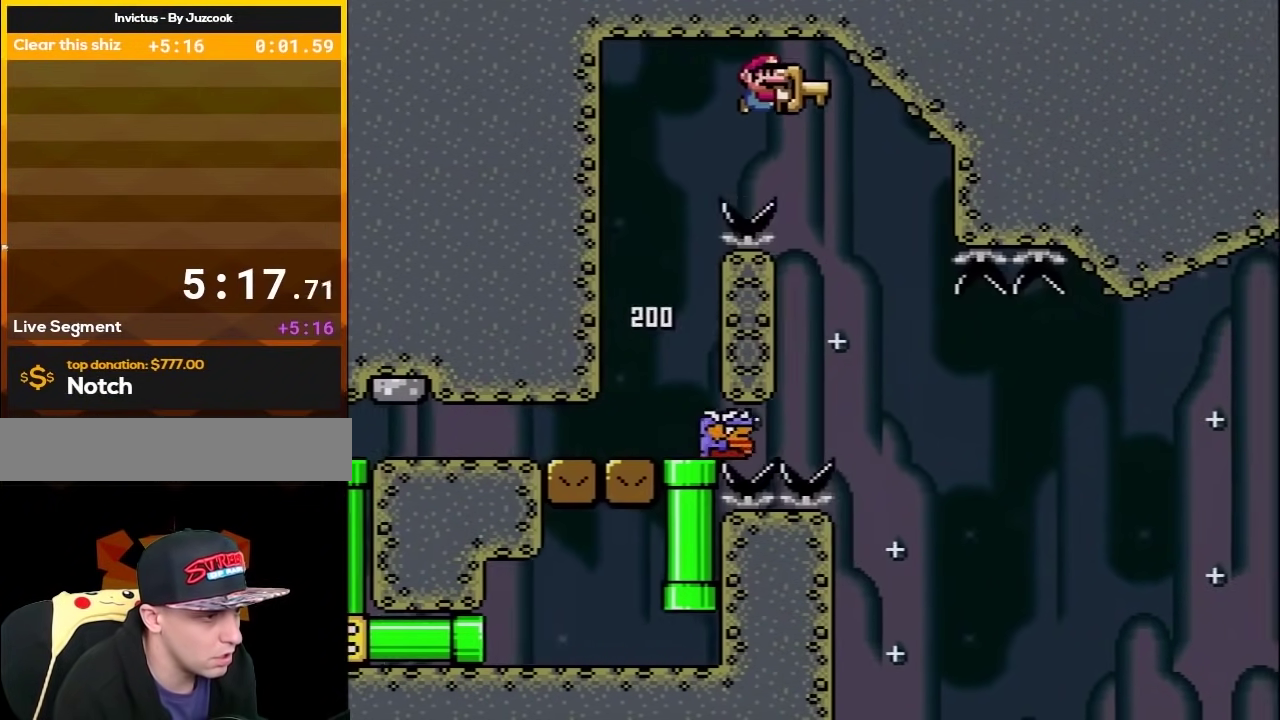
{"buttons": ["Y"], "events": [[67, "DPAD_LEFT", "down"], [67, "DPAD_RIGHT", "up"], [267, "DPAD_LEFT", "up"], [333, "DPAD_RIGHT", "down"], [417, "B", "up"], [483, "DPAD_RIGHT", "up"]]}
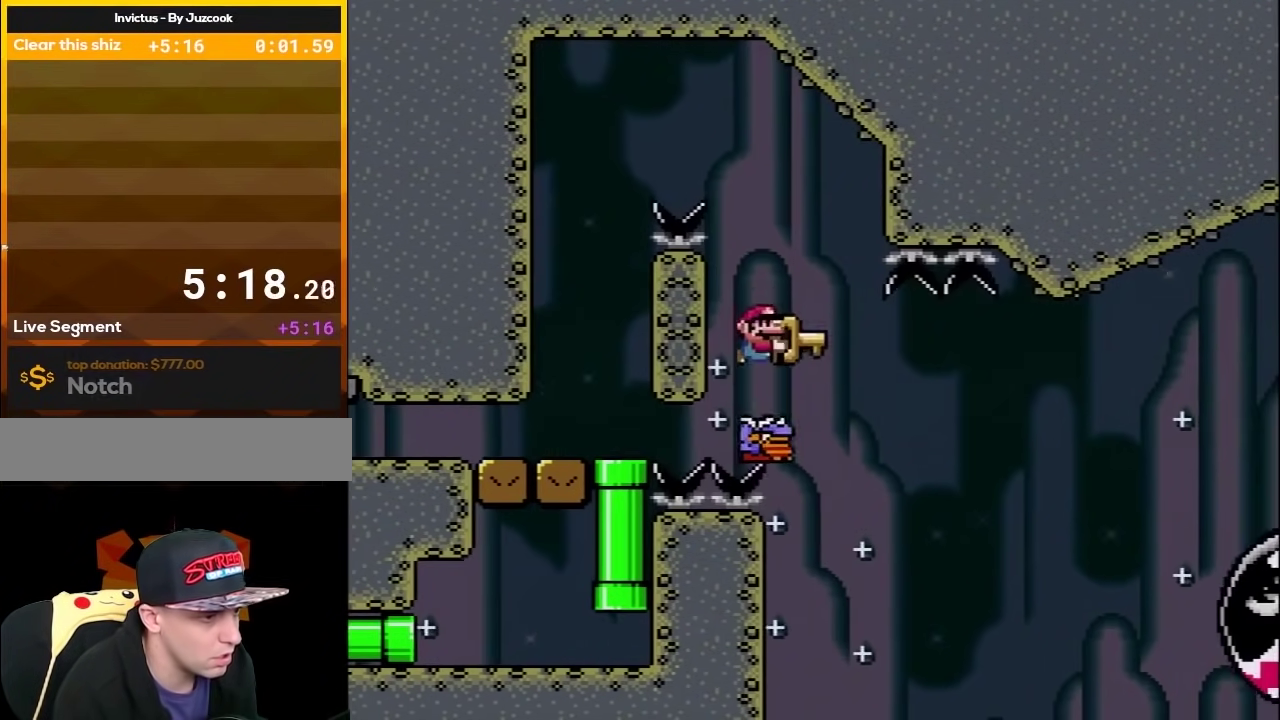
{"buttons": ["B", "Y", "DPAD_RIGHT"], "events": [[50, "DPAD_RIGHT", "down"], [67, "DPAD_UP", "down"], [167, "B", "down"], [417, "DPAD_UP", "up"]]}